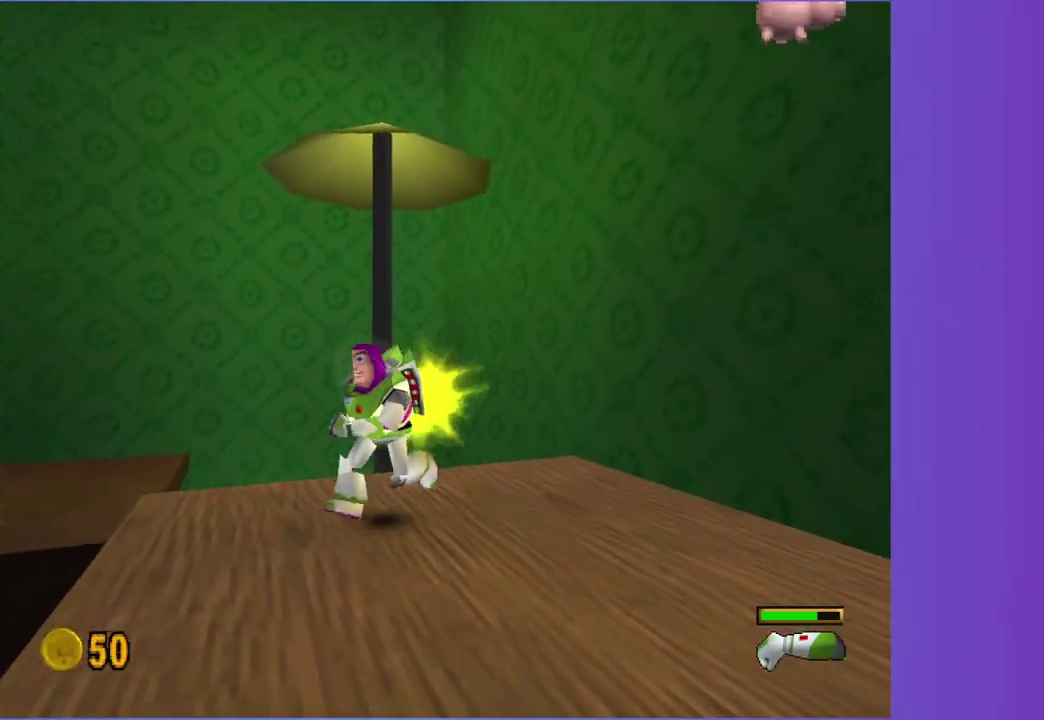
Gameplay with a controller (Xbox layout); each line is a JSON object with the inputs held at the frame after it. "events" lists button and stick changes between this image and that frame as [ms after this image, input, new state], when the widget could be followed in between. This overlay highlights the sticks when they move; stick clicks (L3 R3) are not distinguishable. Not read: L3 R3.
{"buttons": [], "left_stick": "down-right", "right_stick": "center", "events": [[100, "B", "up"]]}
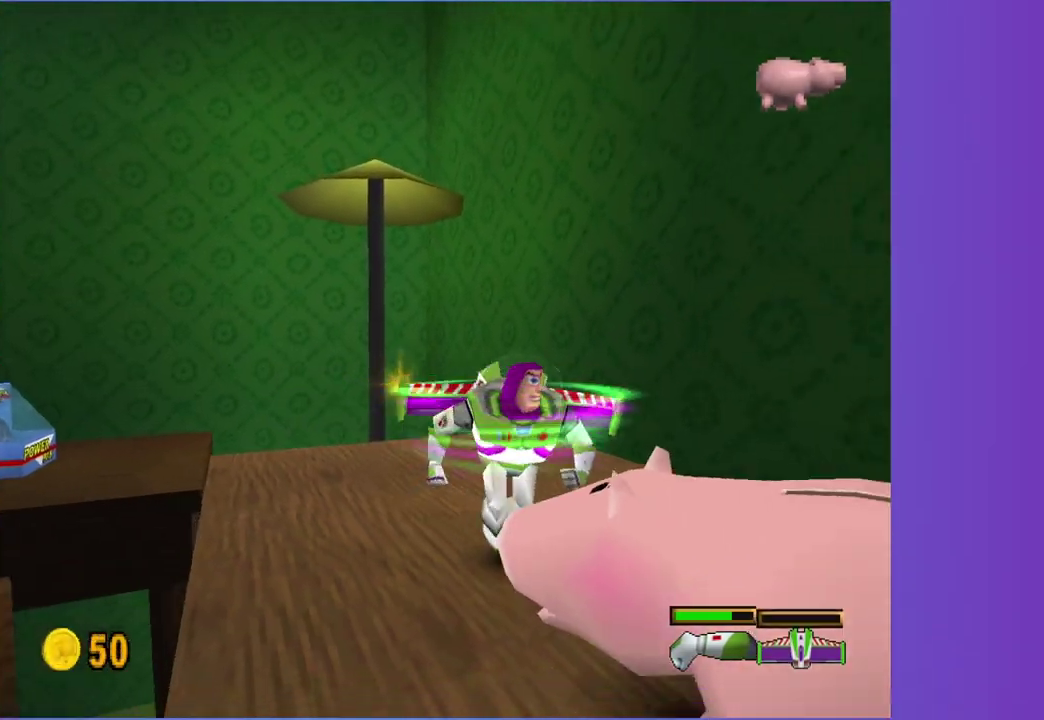
{"buttons": [], "left_stick": "center", "right_stick": "center", "events": [[150, "X", "down"], [183, "left_stick", "right"], [233, "left_stick", "center"], [250, "X", "up"], [350, "X", "down"], [450, "X", "up"]]}
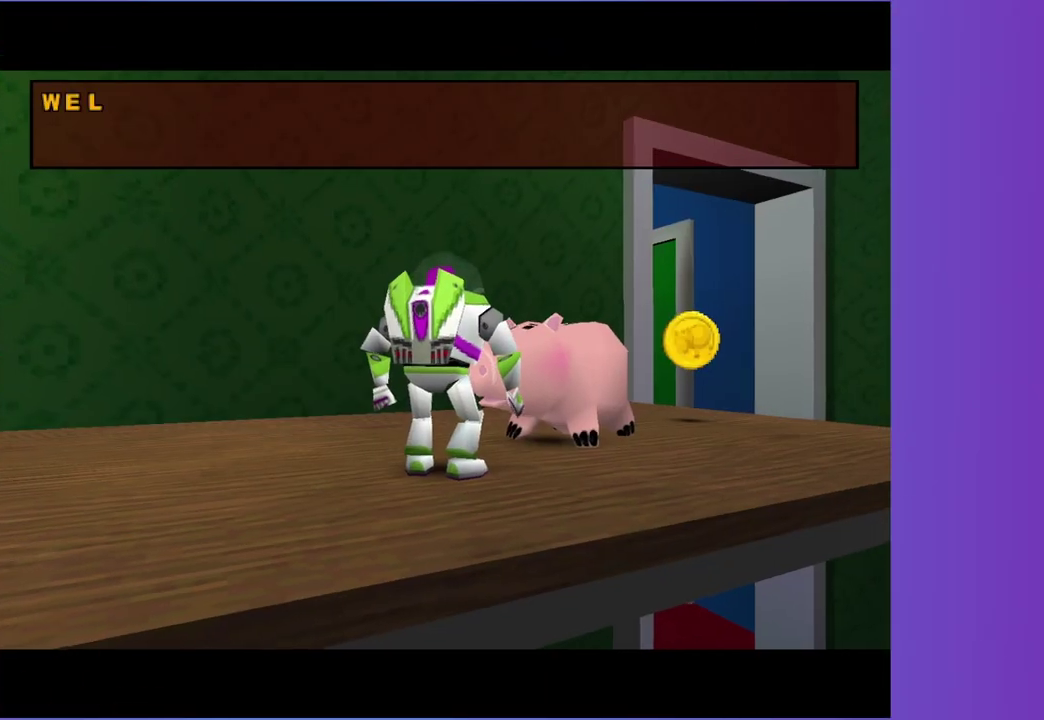
{"buttons": ["A"], "left_stick": "up-right", "right_stick": "center", "events": [[17, "X", "down"], [67, "X", "up"], [133, "left_stick", "up"], [283, "A", "down"], [383, "left_stick", "up-right"]]}
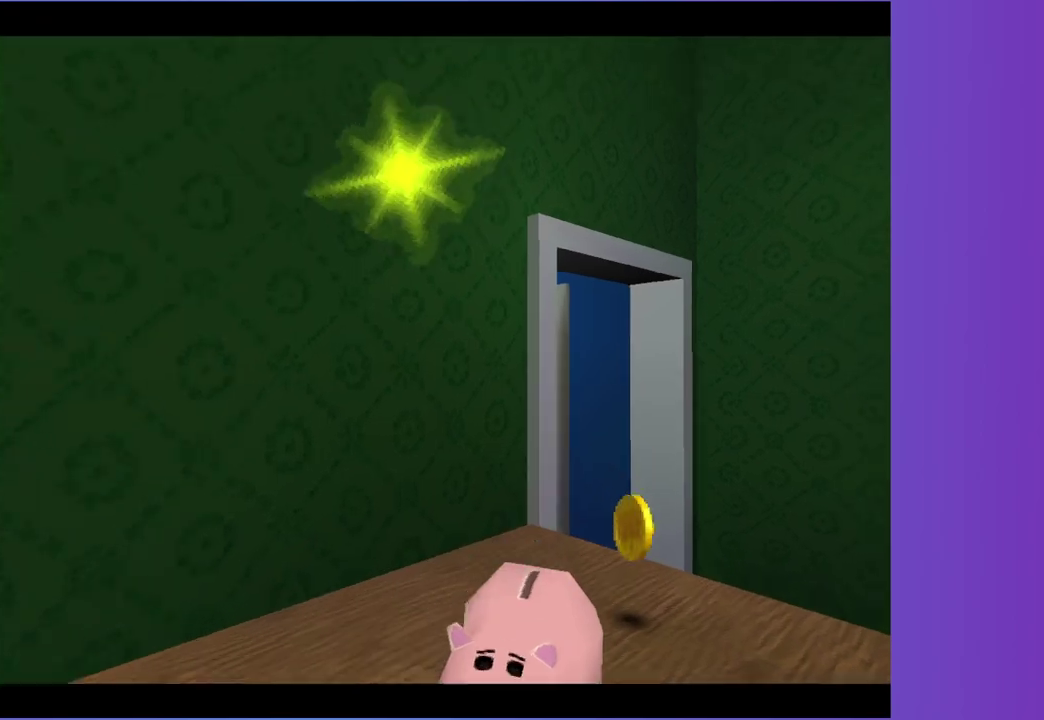
{"buttons": ["A"], "left_stick": "up-right", "right_stick": "center", "events": []}
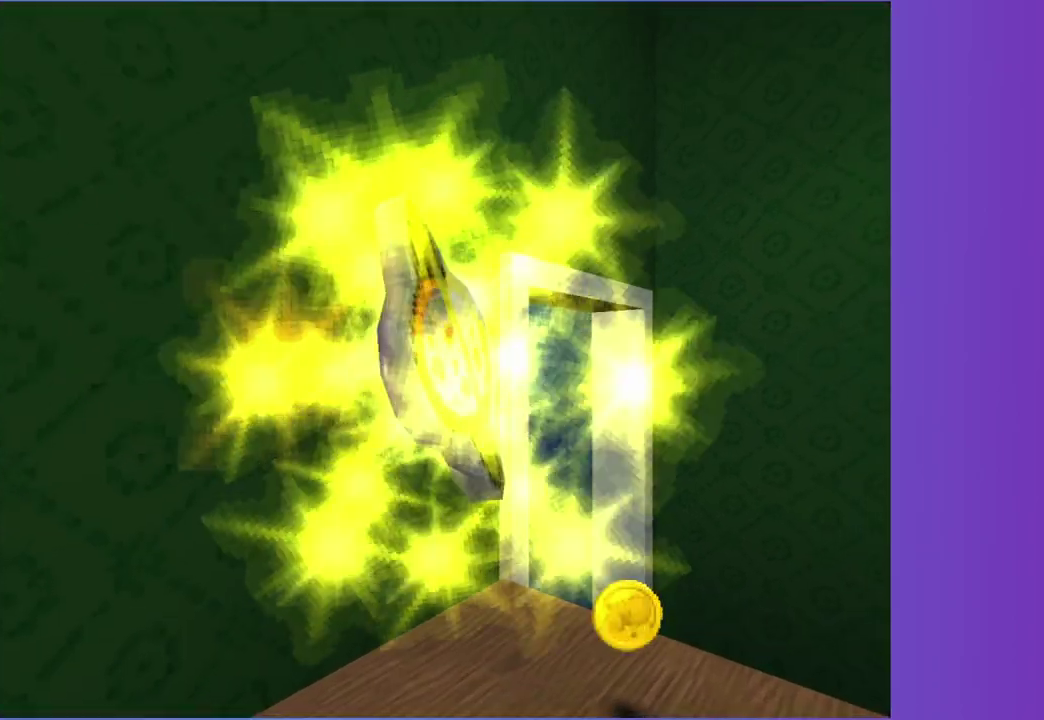
{"buttons": ["A"], "left_stick": "up-right", "right_stick": "center", "events": []}
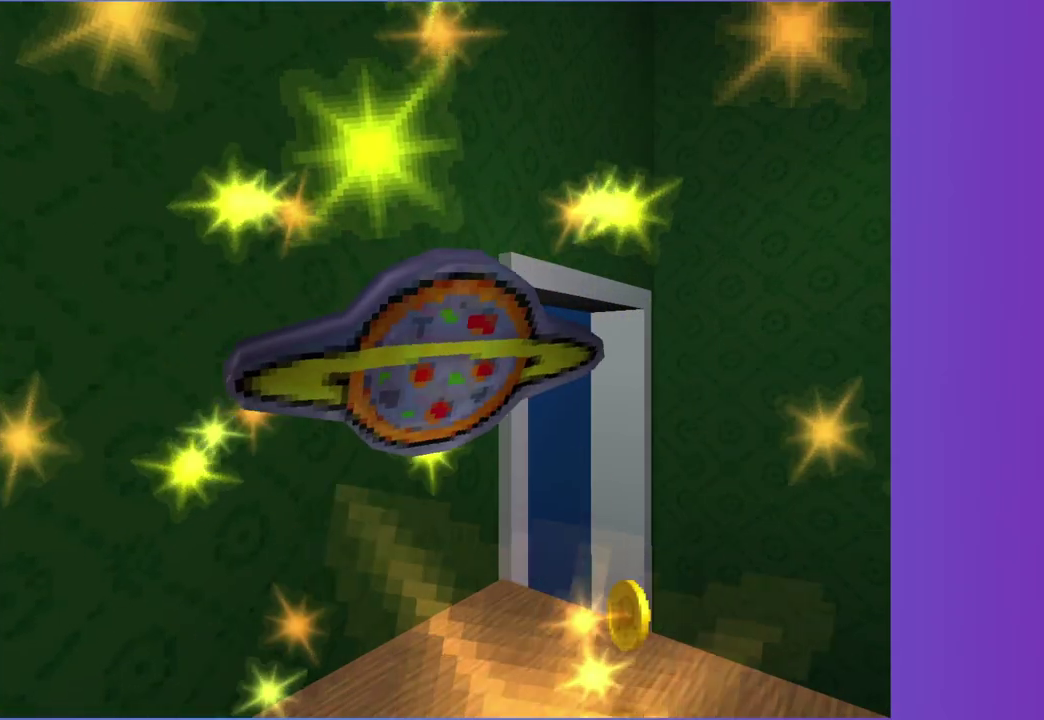
{"buttons": ["A"], "left_stick": "up-right", "right_stick": "center", "events": []}
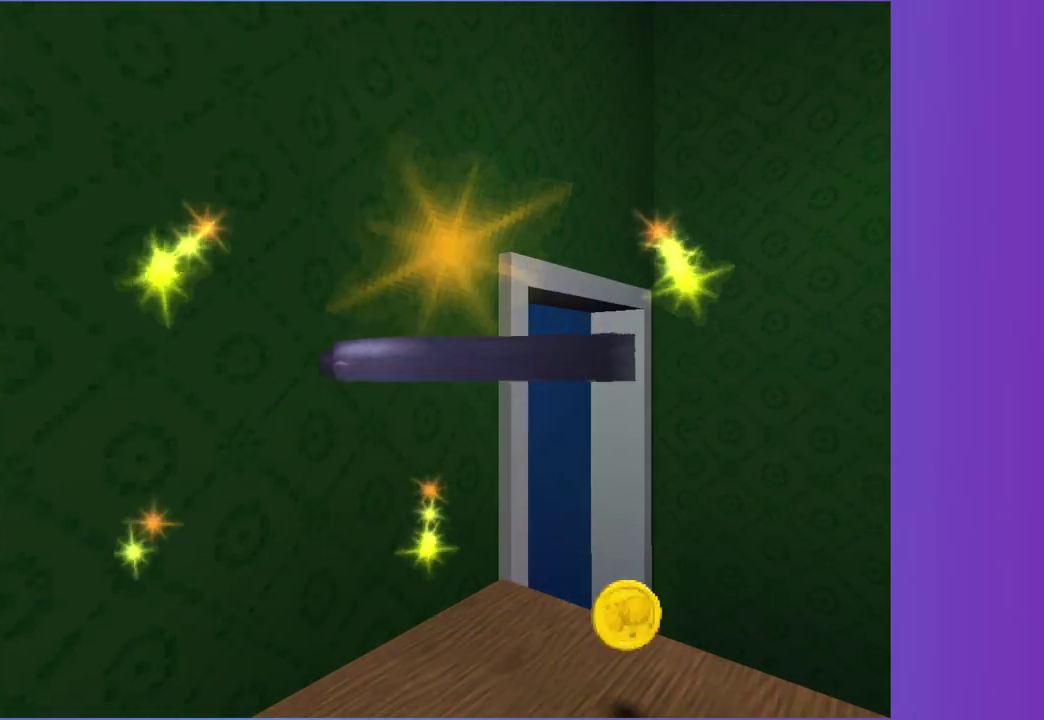
{"buttons": ["A"], "left_stick": "up-right", "right_stick": "center", "events": []}
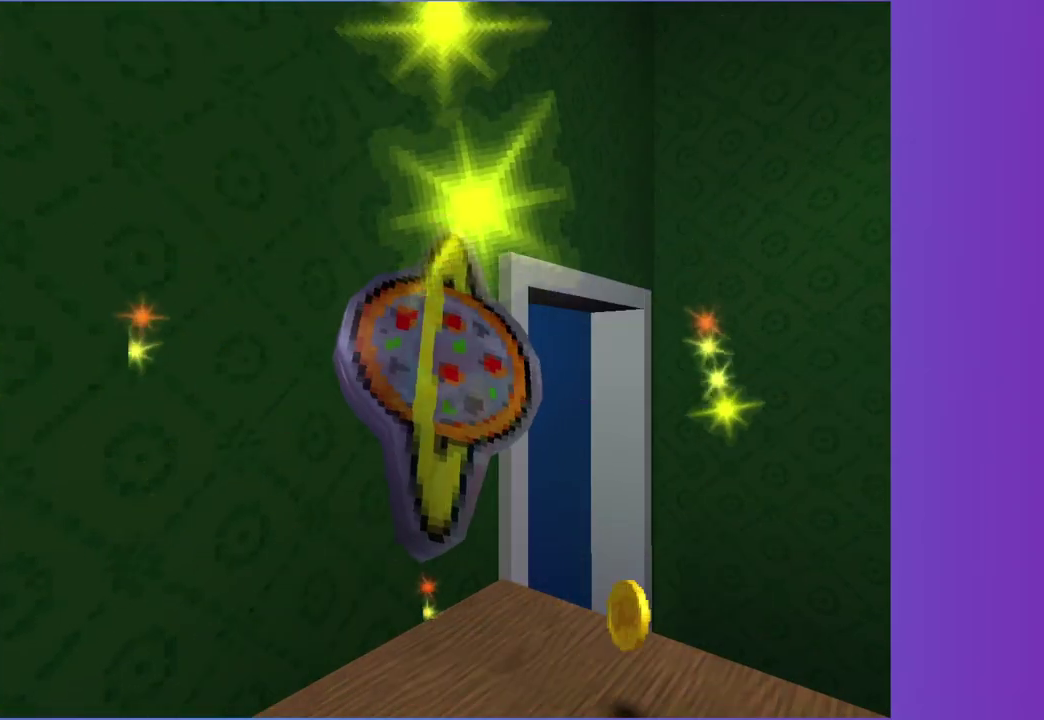
{"buttons": ["A"], "left_stick": "up-right", "right_stick": "center", "events": []}
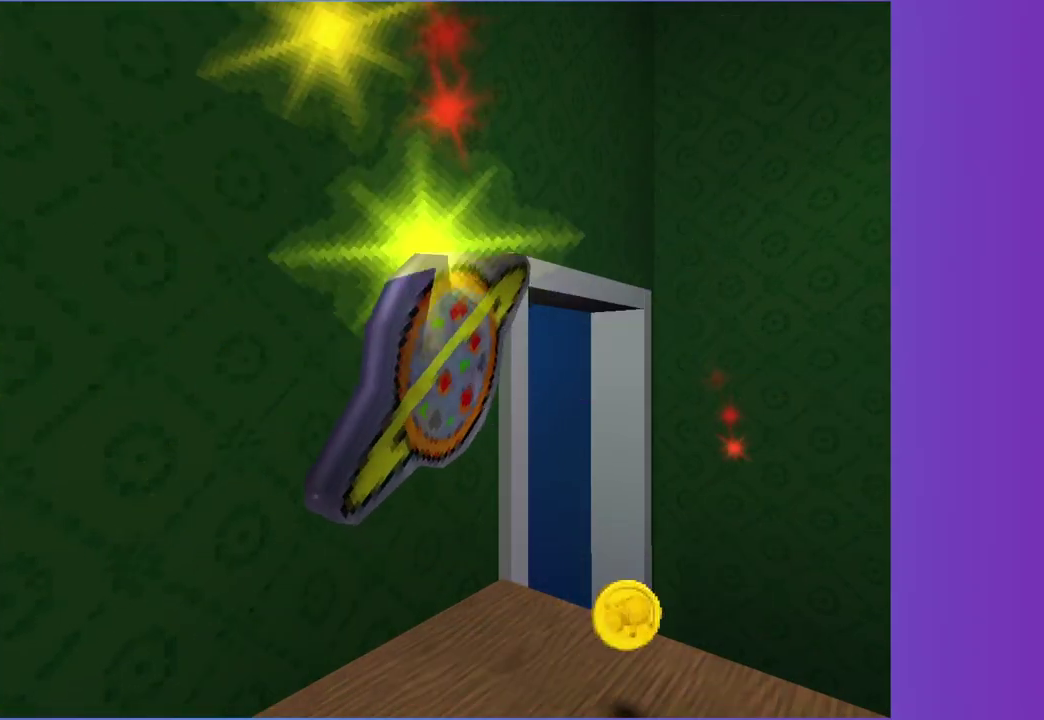
{"buttons": ["A"], "left_stick": "up", "right_stick": "center", "events": [[167, "left_stick", "up"]]}
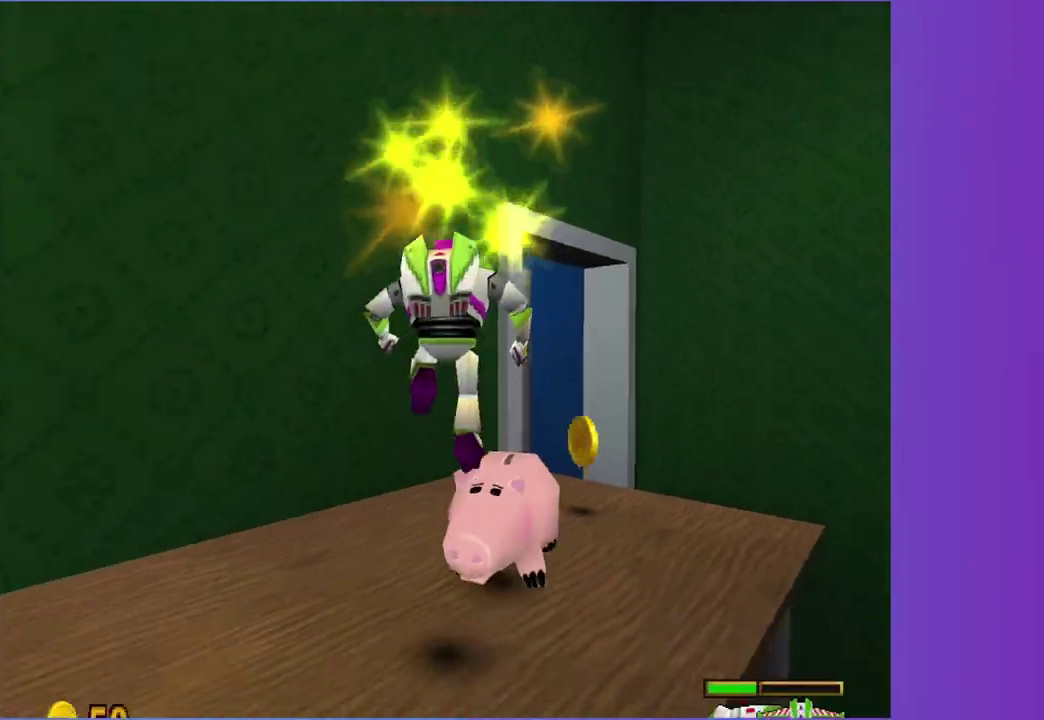
{"buttons": [], "left_stick": "up", "right_stick": "center", "events": [[50, "A", "up"]]}
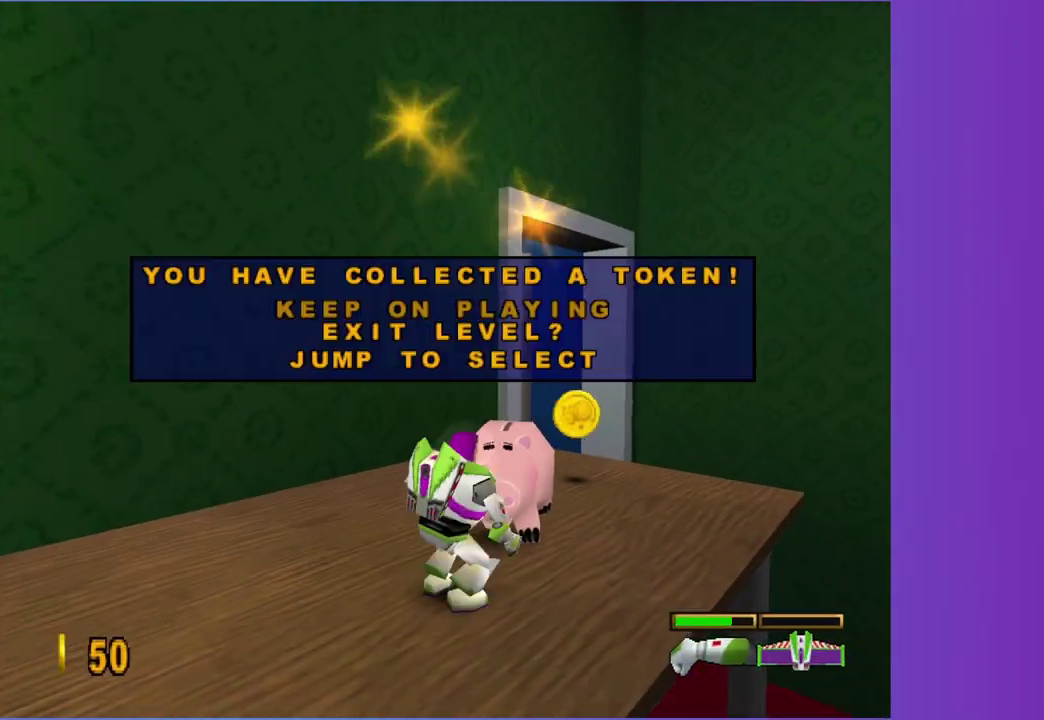
{"buttons": ["A"], "left_stick": "up", "right_stick": "center", "events": [[83, "A", "down"], [133, "left_stick", "up-left"], [183, "A", "up"], [383, "A", "down"], [433, "left_stick", "up"]]}
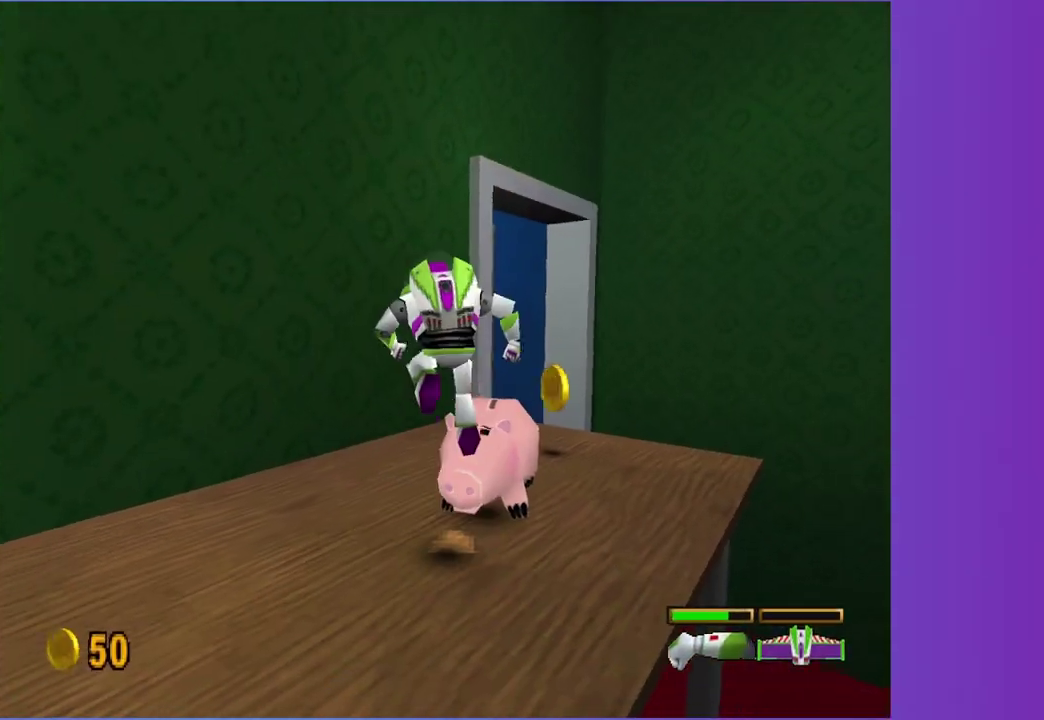
{"buttons": ["A"], "left_stick": "up-right", "right_stick": "center", "events": [[233, "left_stick", "up-right"]]}
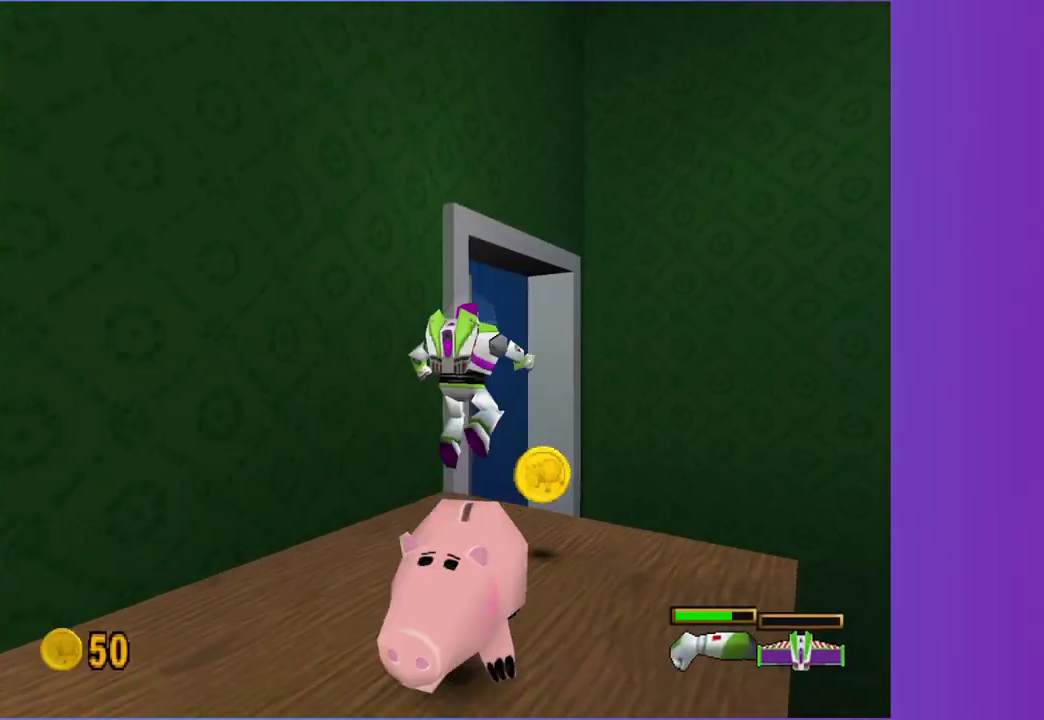
{"buttons": ["A"], "left_stick": "up", "right_stick": "center", "events": [[17, "A", "up"], [117, "left_stick", "up"], [383, "A", "down"]]}
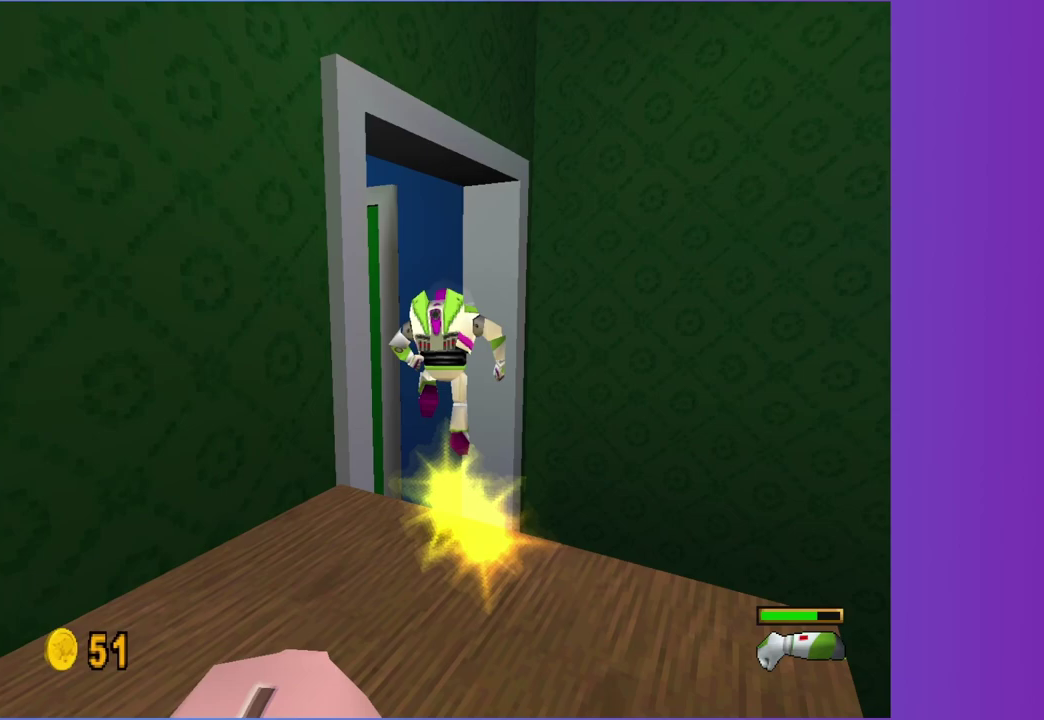
{"buttons": [], "left_stick": "up", "right_stick": "center", "events": [[300, "A", "up"]]}
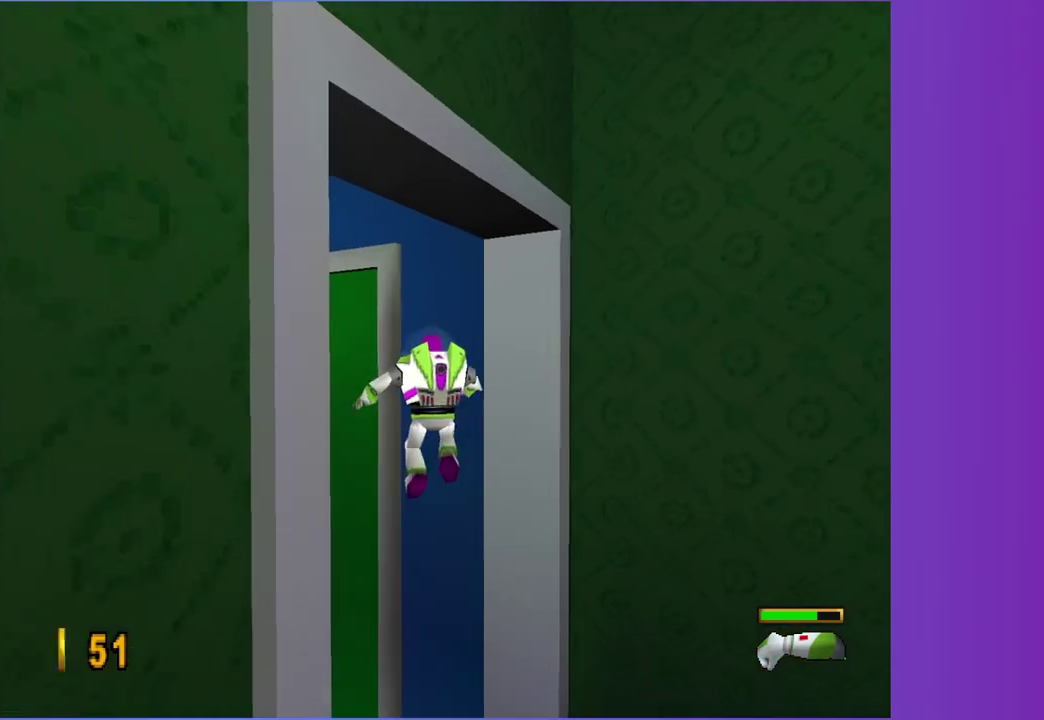
{"buttons": ["A"], "left_stick": "up-left", "right_stick": "center", "events": [[200, "left_stick", "up-left"], [350, "A", "down"]]}
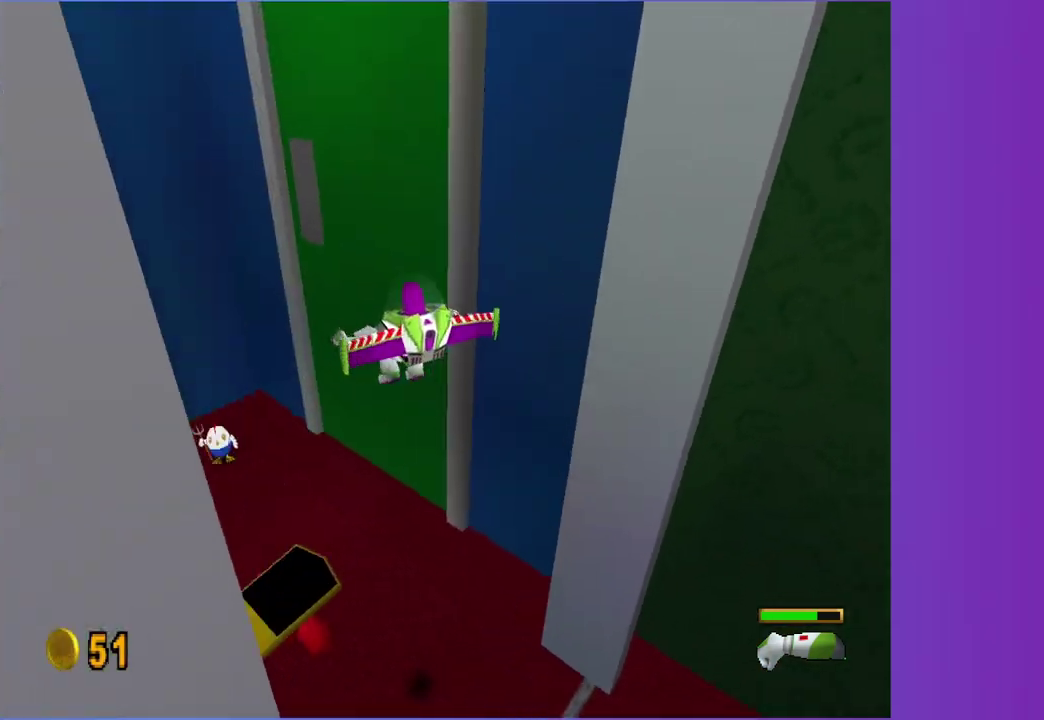
{"buttons": [], "left_stick": "up-left", "right_stick": "center", "events": [[200, "left_stick", "up"], [267, "A", "up"], [350, "left_stick", "up-left"]]}
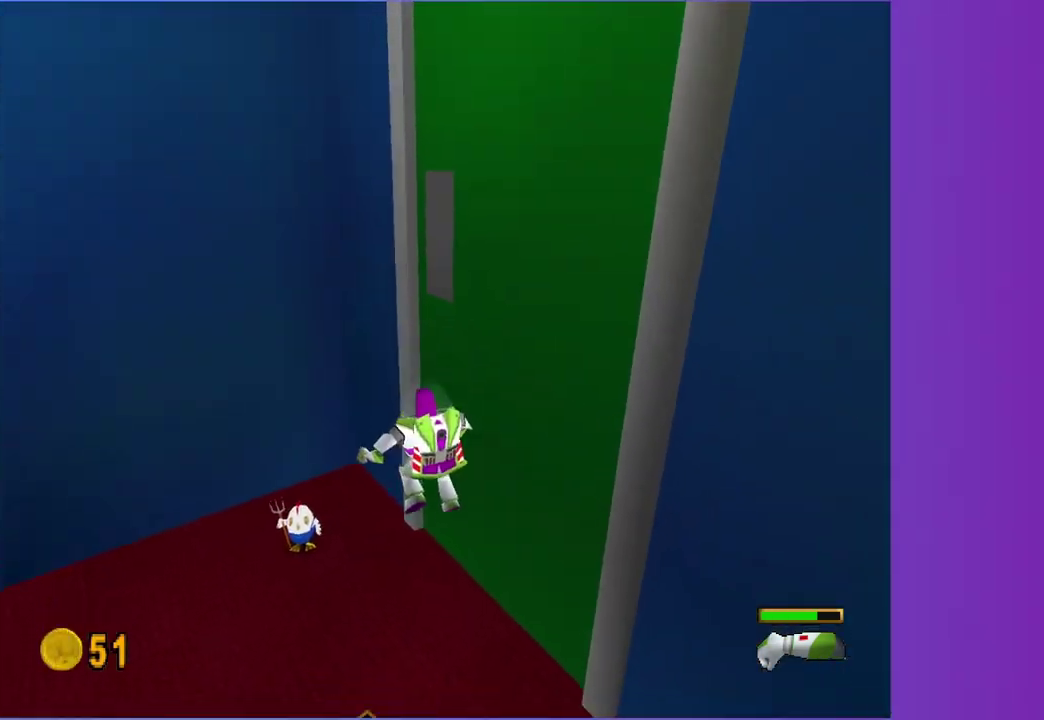
{"buttons": [], "left_stick": "up", "right_stick": "center", "events": [[433, "left_stick", "up"]]}
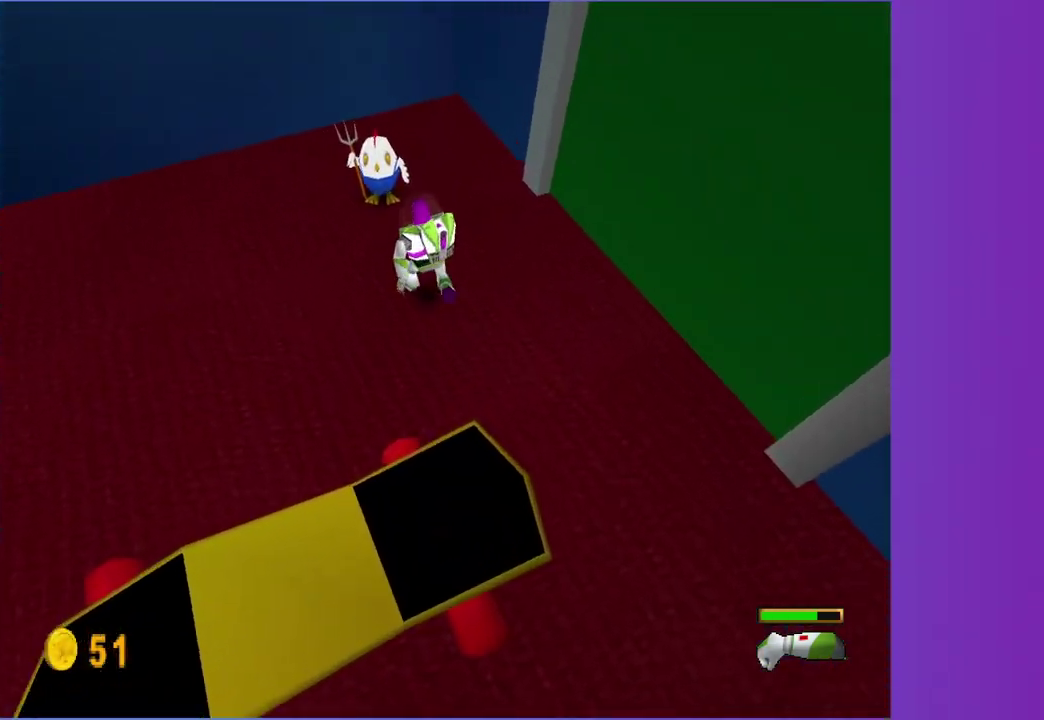
{"buttons": ["X"], "left_stick": "center", "right_stick": "center", "events": [[100, "left_stick", "up-left"], [133, "B", "down"], [267, "B", "up"], [300, "left_stick", "up"], [400, "X", "down"], [433, "left_stick", "center"]]}
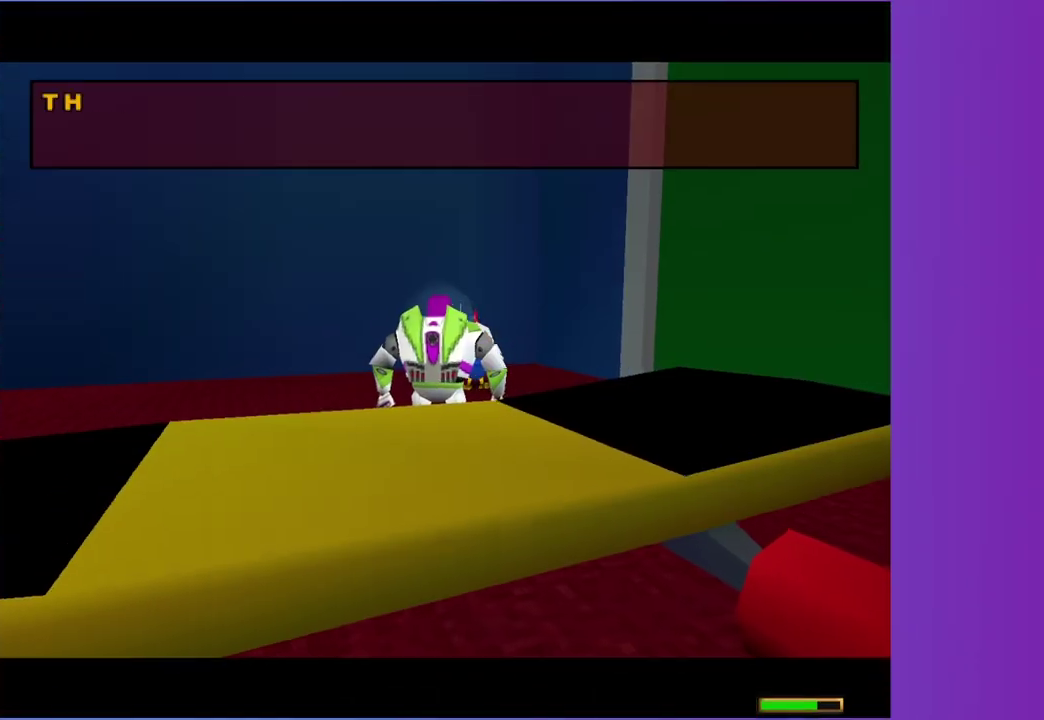
{"buttons": [], "left_stick": "center", "right_stick": "center", "events": [[17, "X", "up"], [83, "X", "down"], [183, "X", "up"]]}
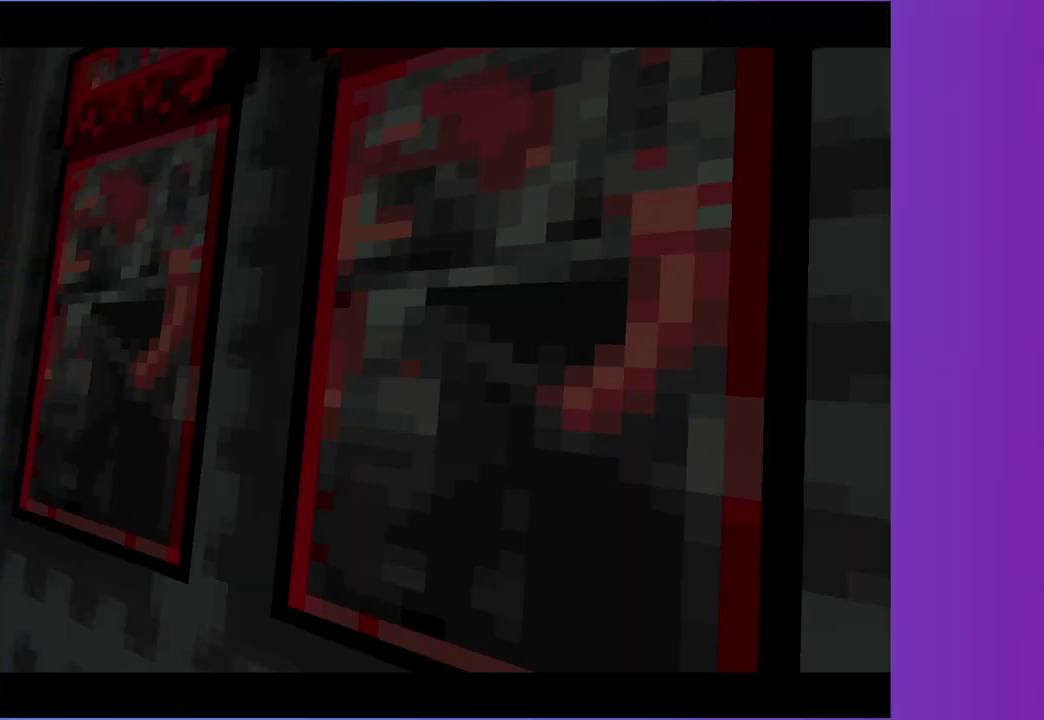
{"buttons": [], "left_stick": "center", "right_stick": "center", "events": []}
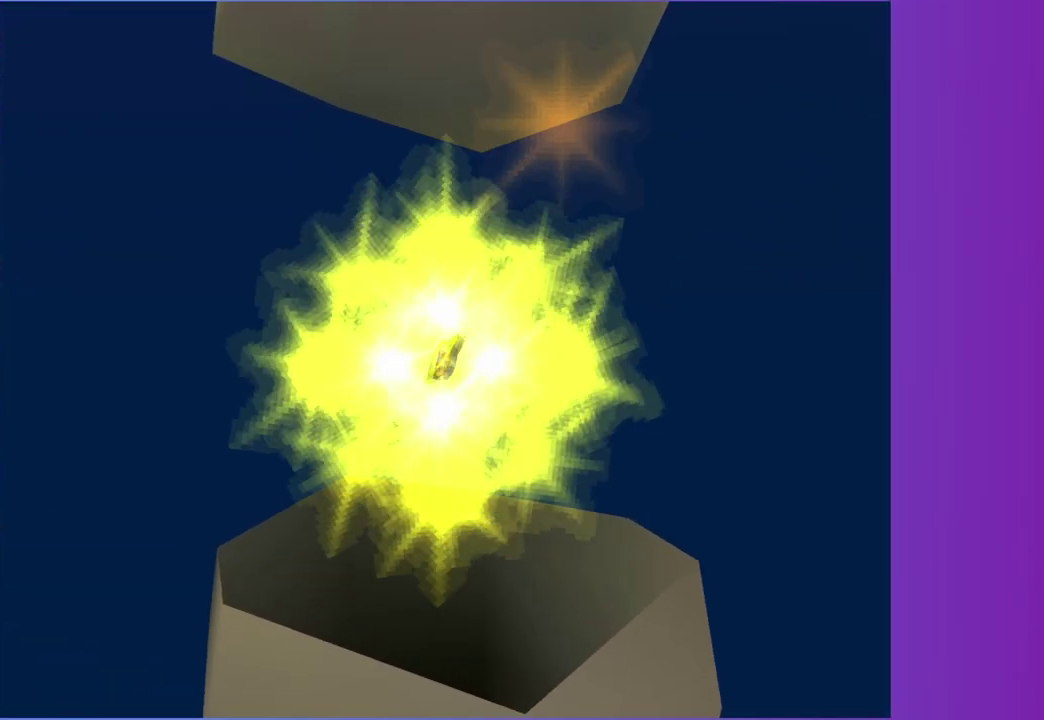
{"buttons": [], "left_stick": "center", "right_stick": "center", "events": []}
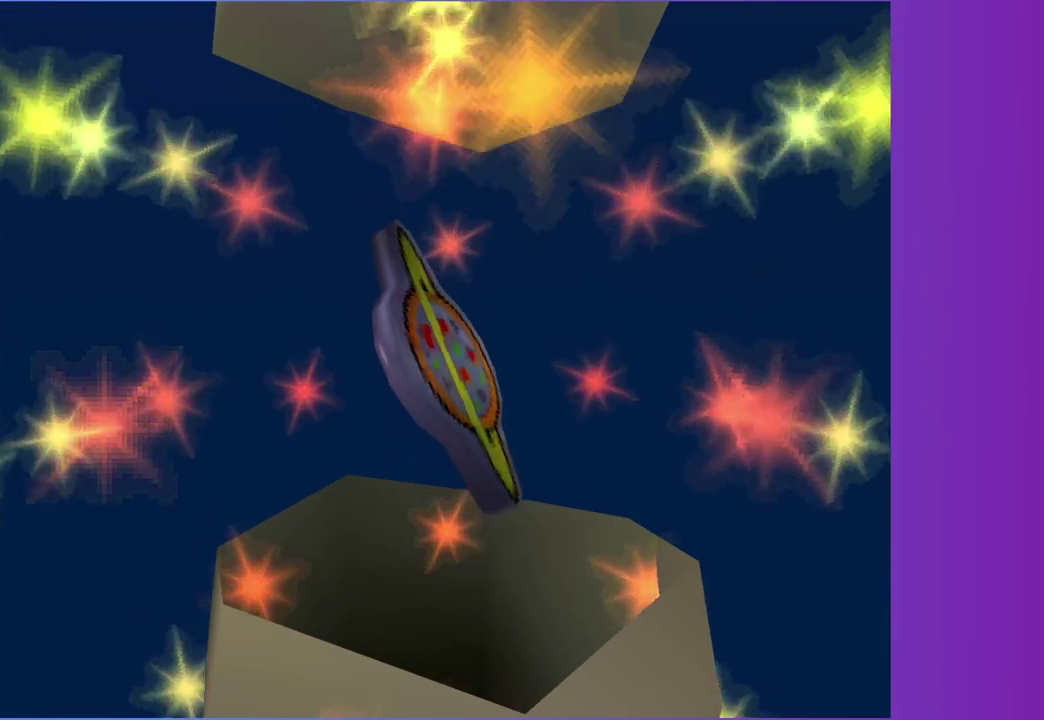
{"buttons": [], "left_stick": "center", "right_stick": "center", "events": []}
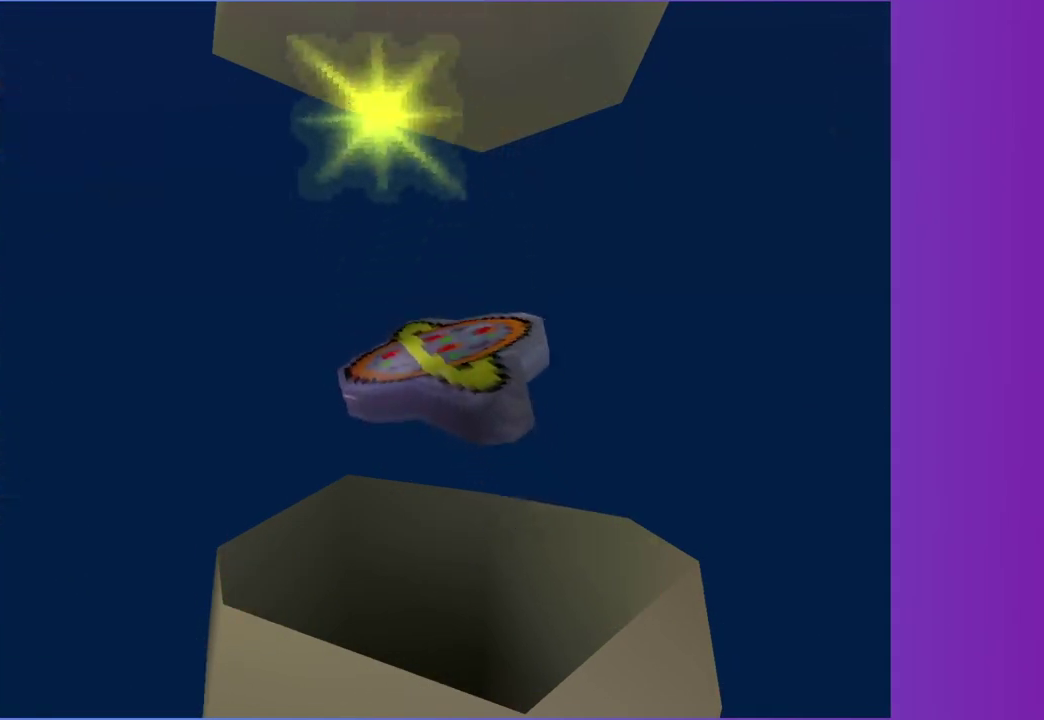
{"buttons": [], "left_stick": "center", "right_stick": "center", "events": []}
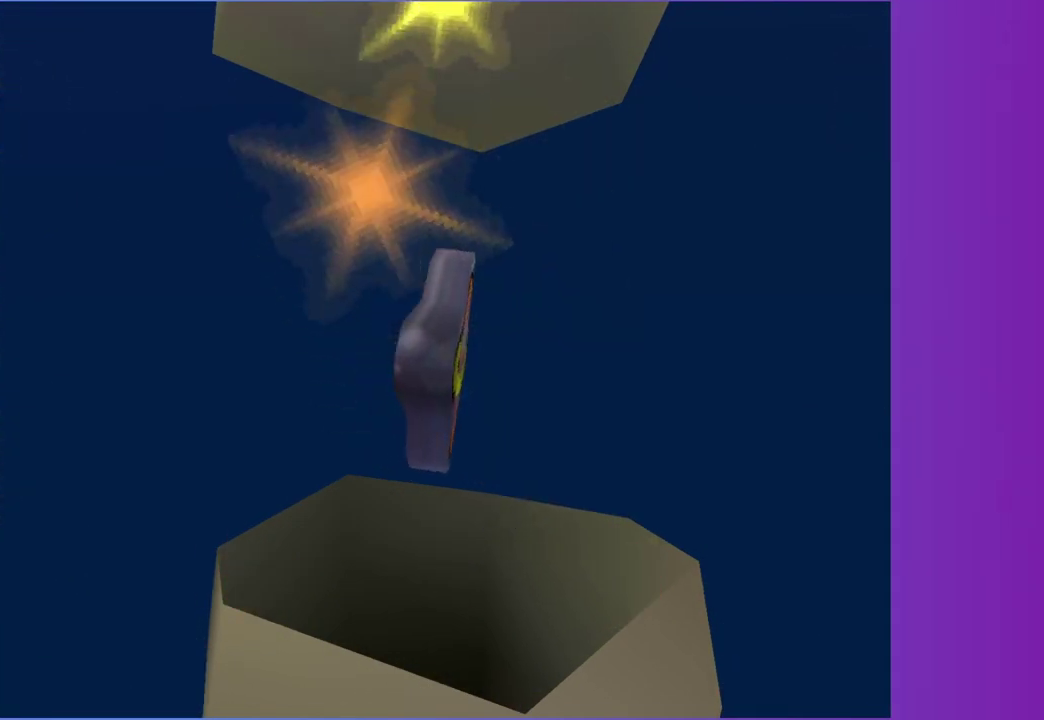
{"buttons": [], "left_stick": "center", "right_stick": "center", "events": []}
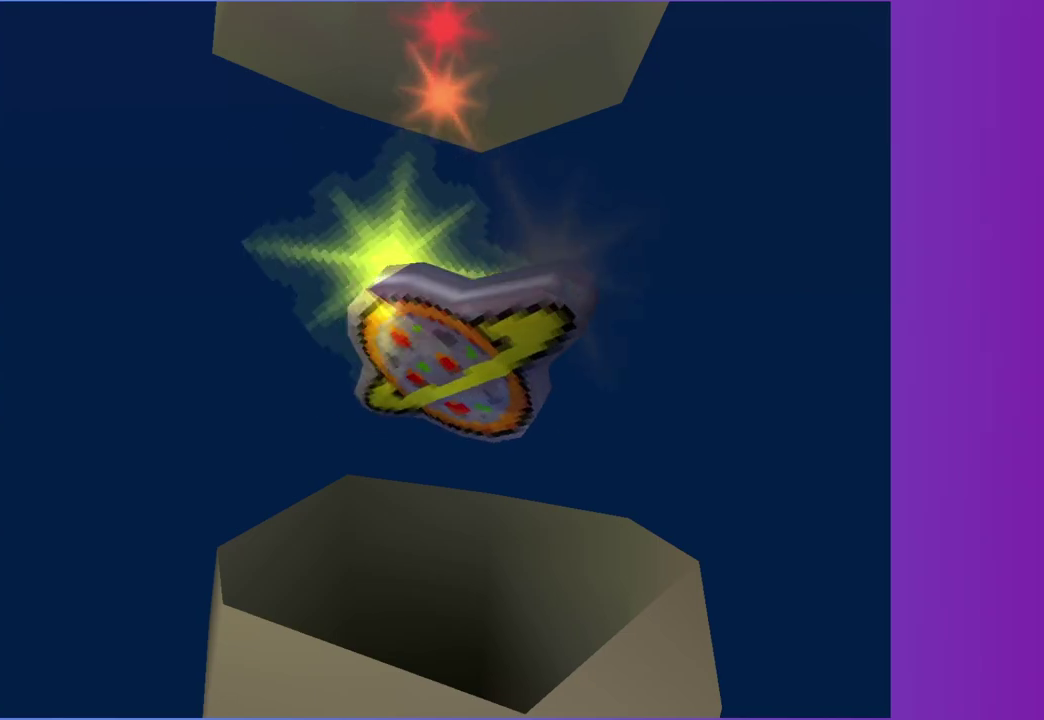
{"buttons": [], "left_stick": "center", "right_stick": "center", "events": []}